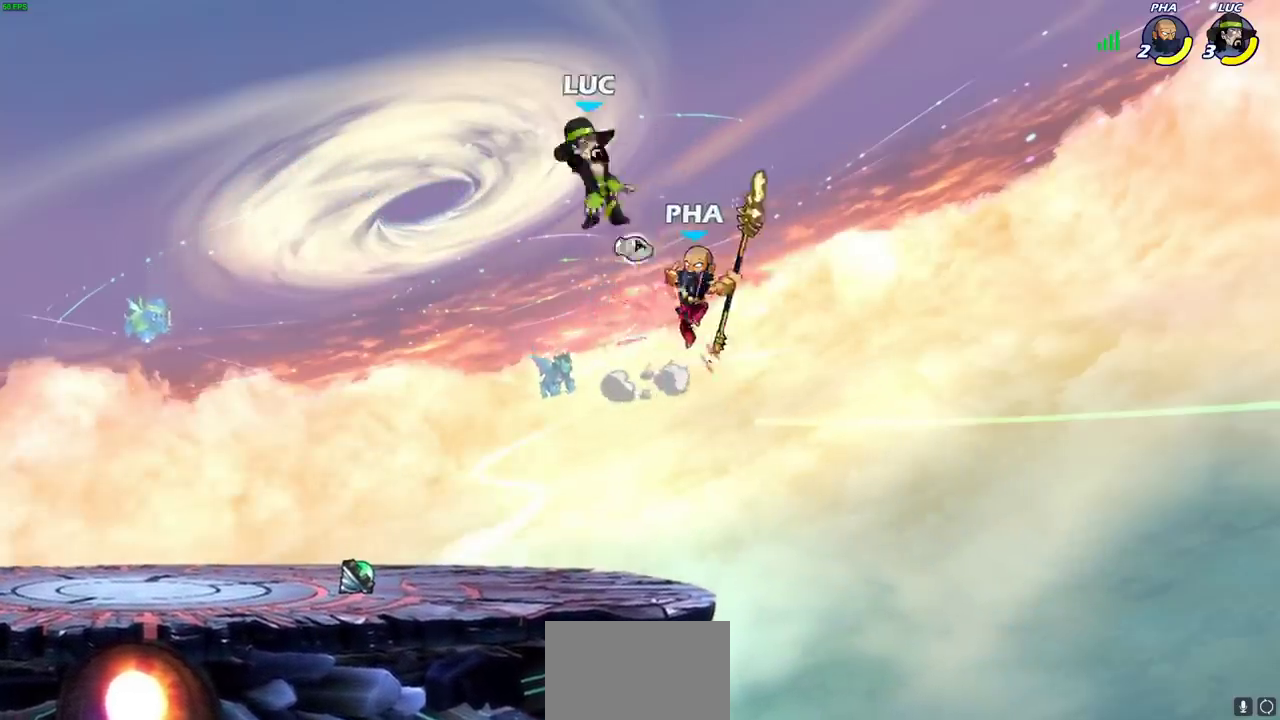
Gameplay with a controller (PlayStation layout); each line is a JSON object with the inputs held at the frame after it (dt_ms = milliseconds from this image to that frame). "events" lists button and stick changes between this image and that frame as [ms after this image, input, new state], when the widget could be followed in between.
{"dt_ms": 500, "buttons": ["CROSS"], "left_stick": "left", "right_stick": "center", "events": [[200, "left_stick", "left"], [250, "CROSS", "down"]]}
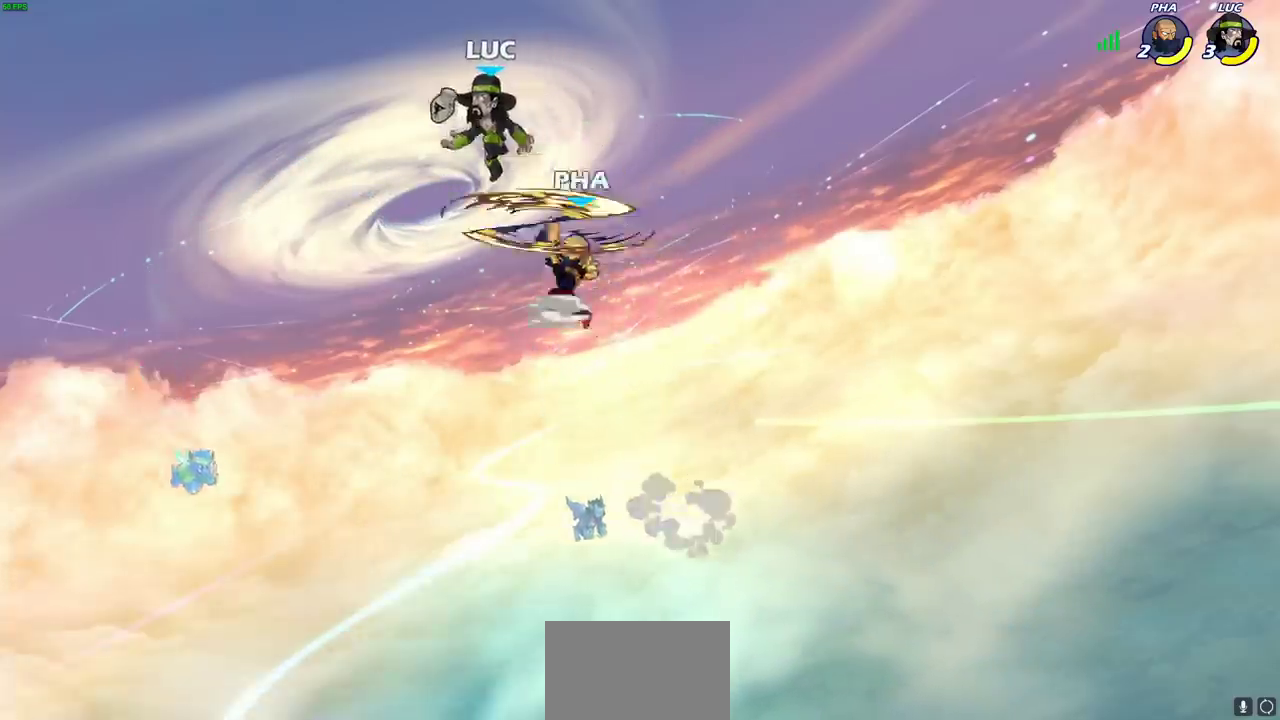
{"dt_ms": 500, "buttons": ["CIRCLE"], "left_stick": "down", "right_stick": "center", "events": [[50, "CROSS", "up"], [100, "left_stick", "up-left"], [150, "left_stick", "left"], [333, "left_stick", "right"], [450, "left_stick", "down"], [483, "CIRCLE", "down"]]}
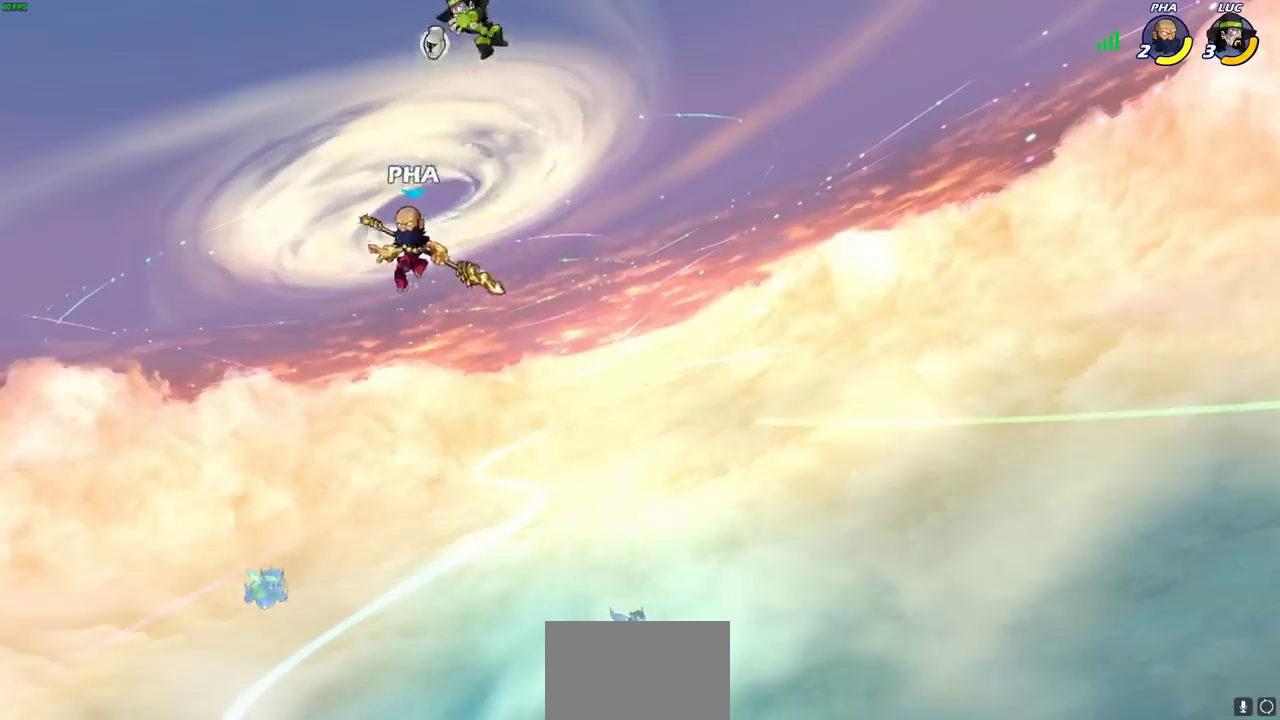
{"dt_ms": 800, "buttons": [], "left_stick": "center", "right_stick": "center", "events": [[33, "left_stick", "down-left"], [283, "left_stick", "down"], [333, "CIRCLE", "up"], [367, "left_stick", "center"]]}
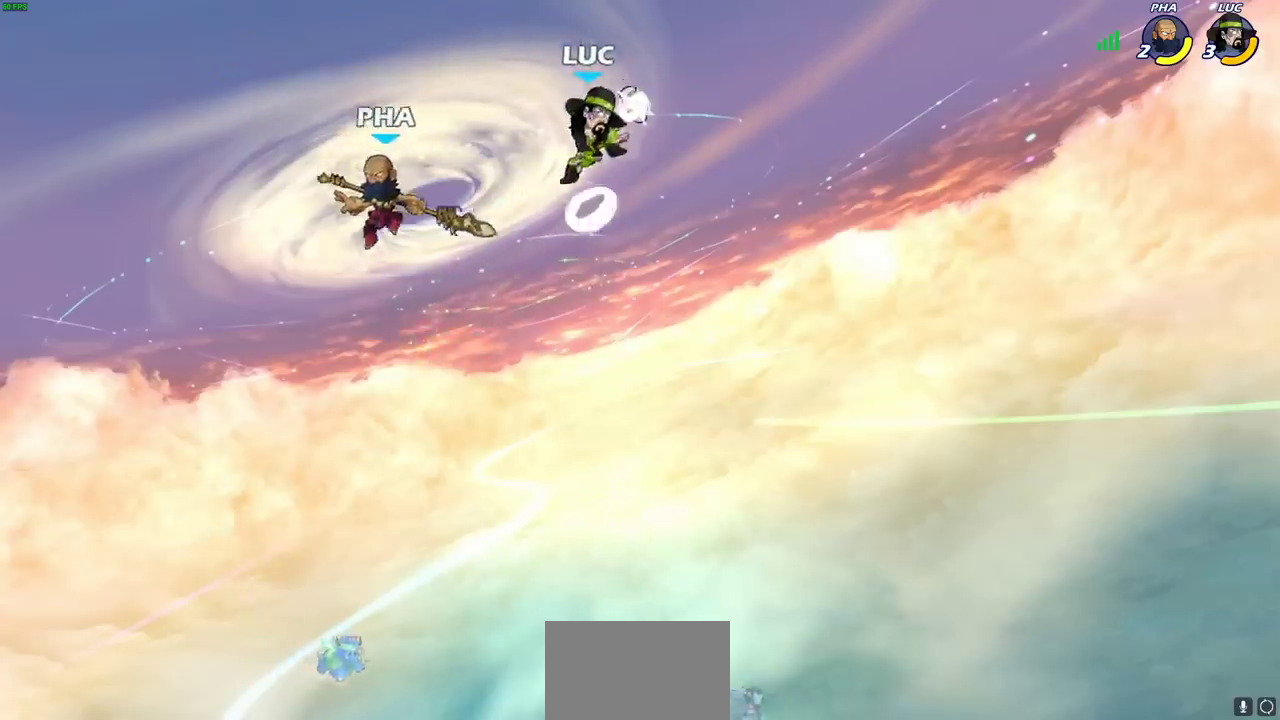
{"dt_ms": 300, "buttons": ["CROSS"], "left_stick": "left", "right_stick": "center", "events": [[133, "left_stick", "up-left"], [167, "CROSS", "down"], [250, "left_stick", "left"]]}
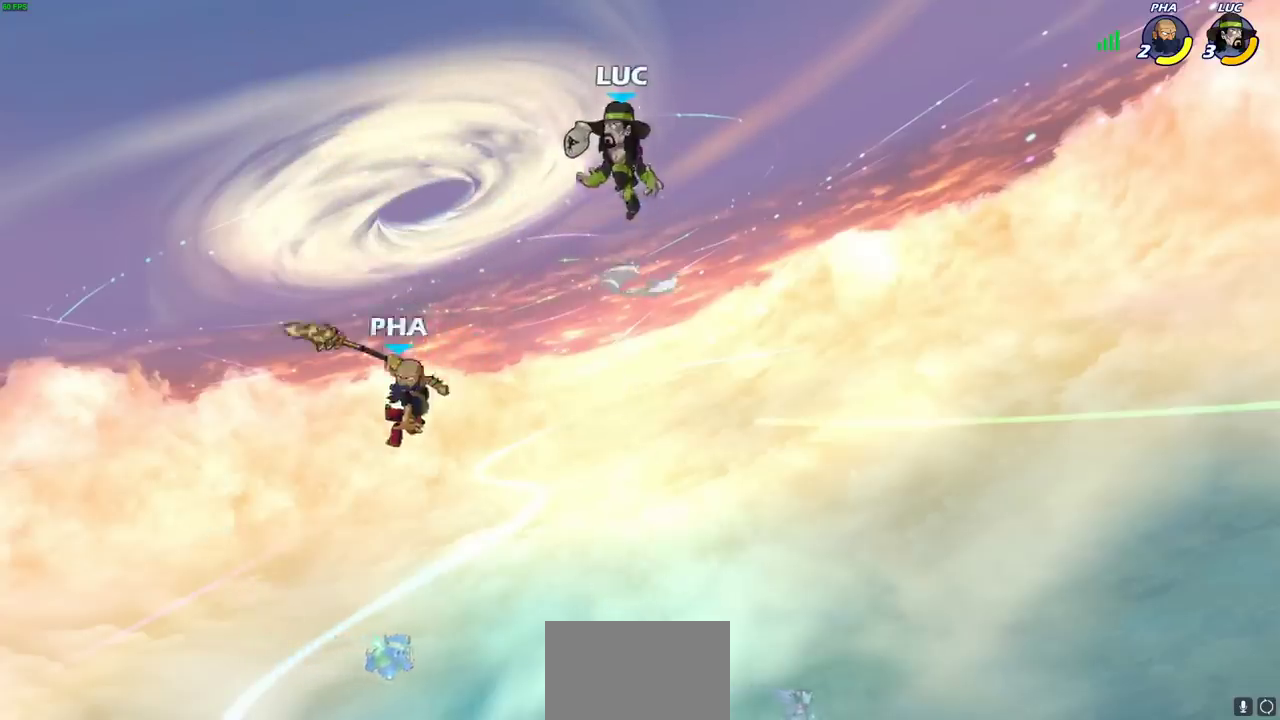
{"dt_ms": 400, "buttons": [], "left_stick": "down-right", "right_stick": "center", "events": [[50, "CROSS", "up"], [200, "left_stick", "down"], [250, "left_stick", "down-right"]]}
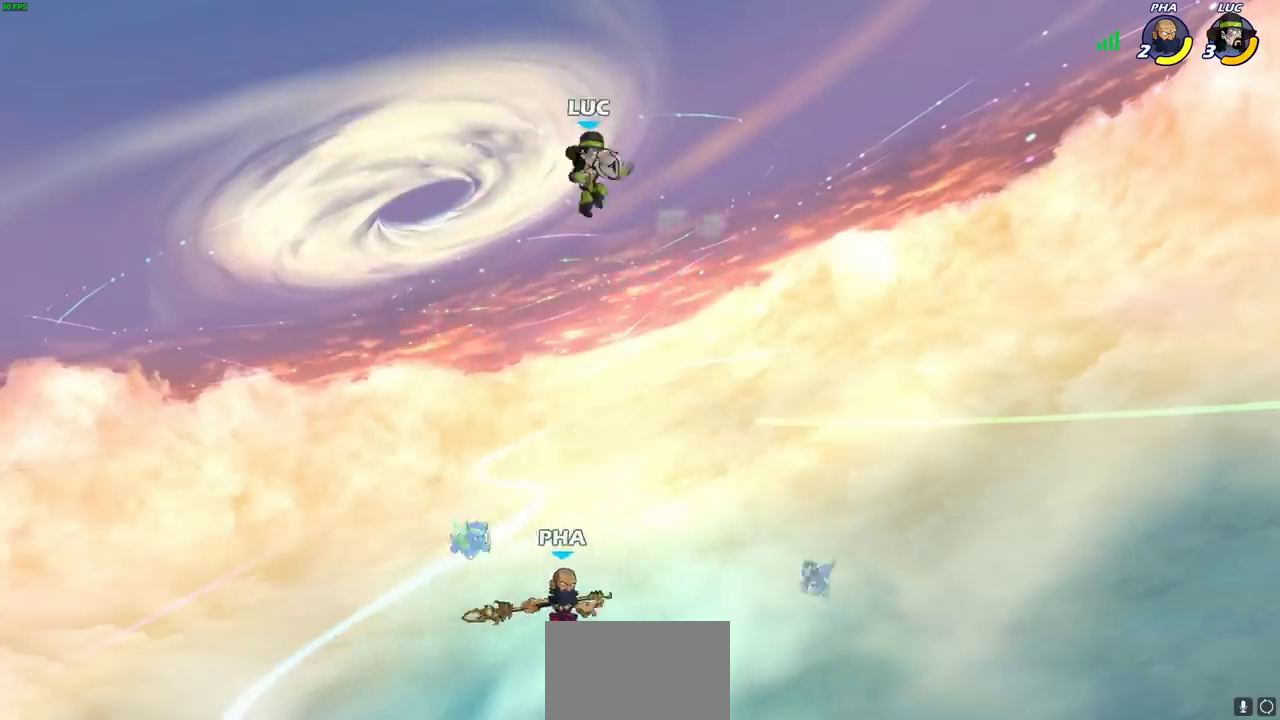
{"dt_ms": 400, "buttons": ["CIRCLE"], "left_stick": "down", "right_stick": "center", "events": [[183, "left_stick", "down"], [267, "CIRCLE", "down"]]}
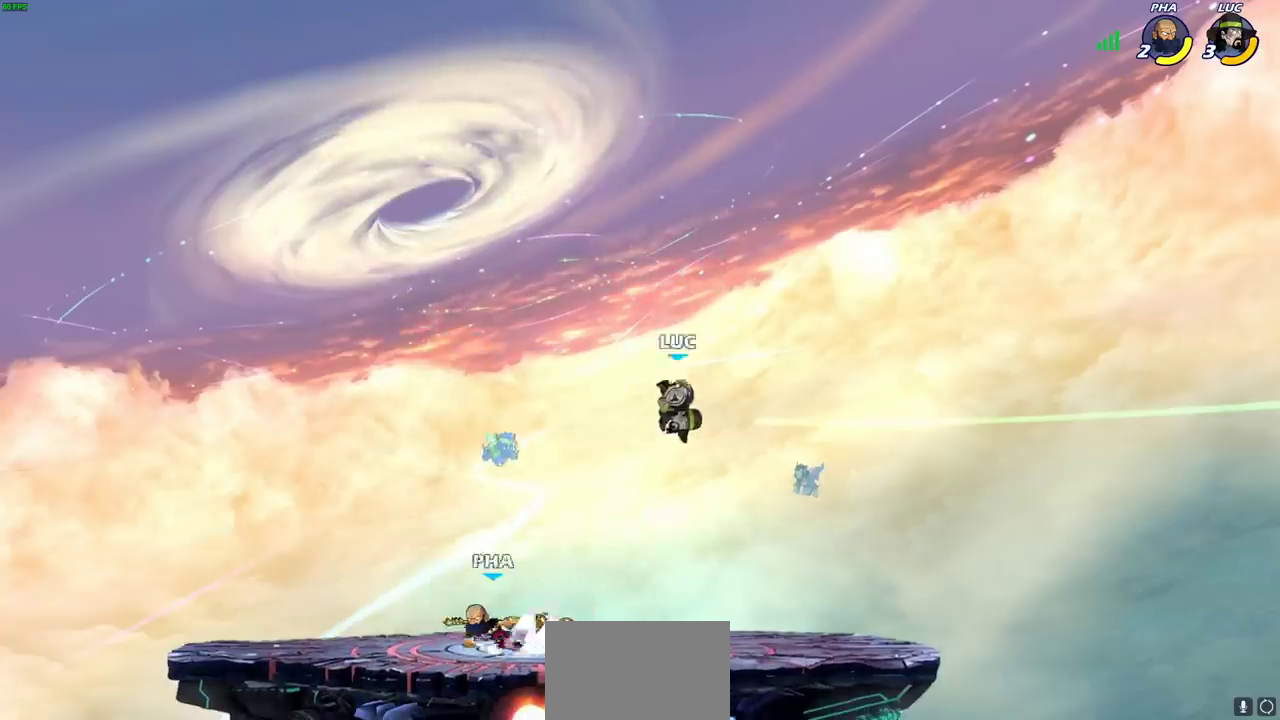
{"dt_ms": 500, "buttons": [], "left_stick": "center", "right_stick": "center", "events": [[67, "left_stick", "down-left"], [167, "CIRCLE", "up"], [183, "left_stick", "center"]]}
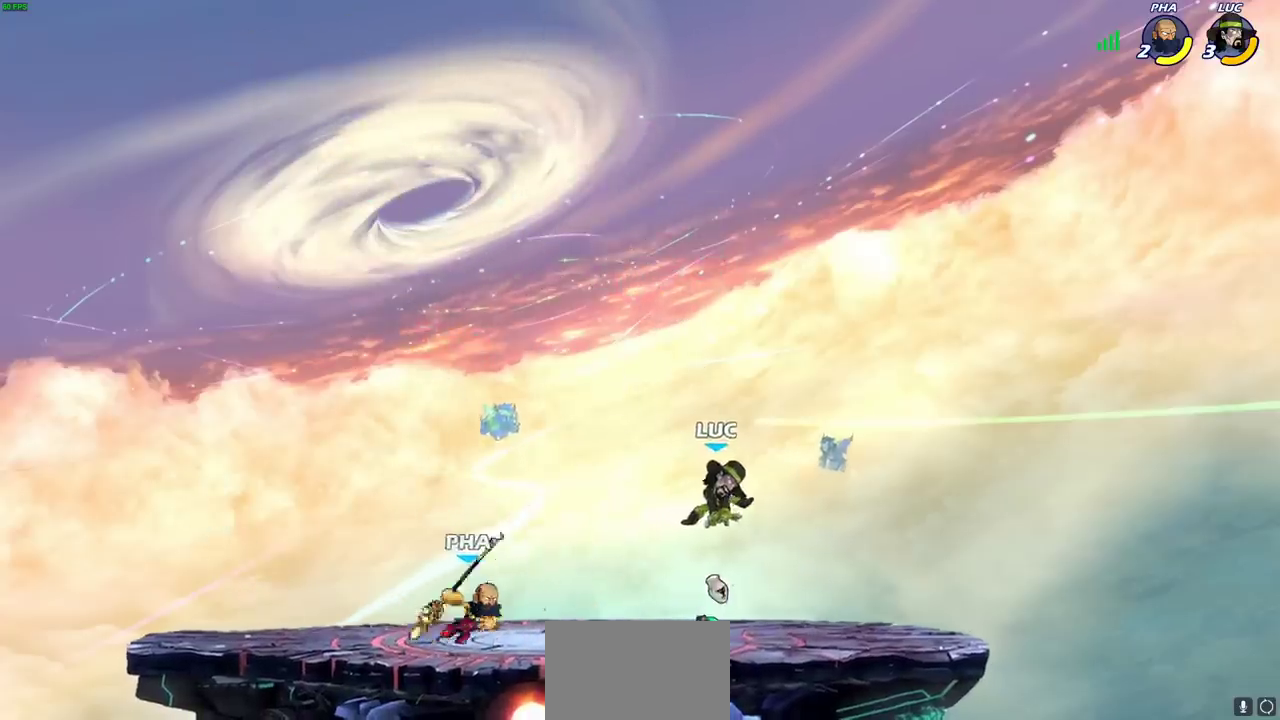
{"dt_ms": 400, "buttons": ["R1", "R2"], "left_stick": "right", "right_stick": "center", "events": [[133, "left_stick", "down-right"], [217, "CROSS", "down"], [217, "left_stick", "up-right"], [283, "left_stick", "right"], [300, "R2", "down"], [350, "R1", "down"], [400, "CROSS", "up"]]}
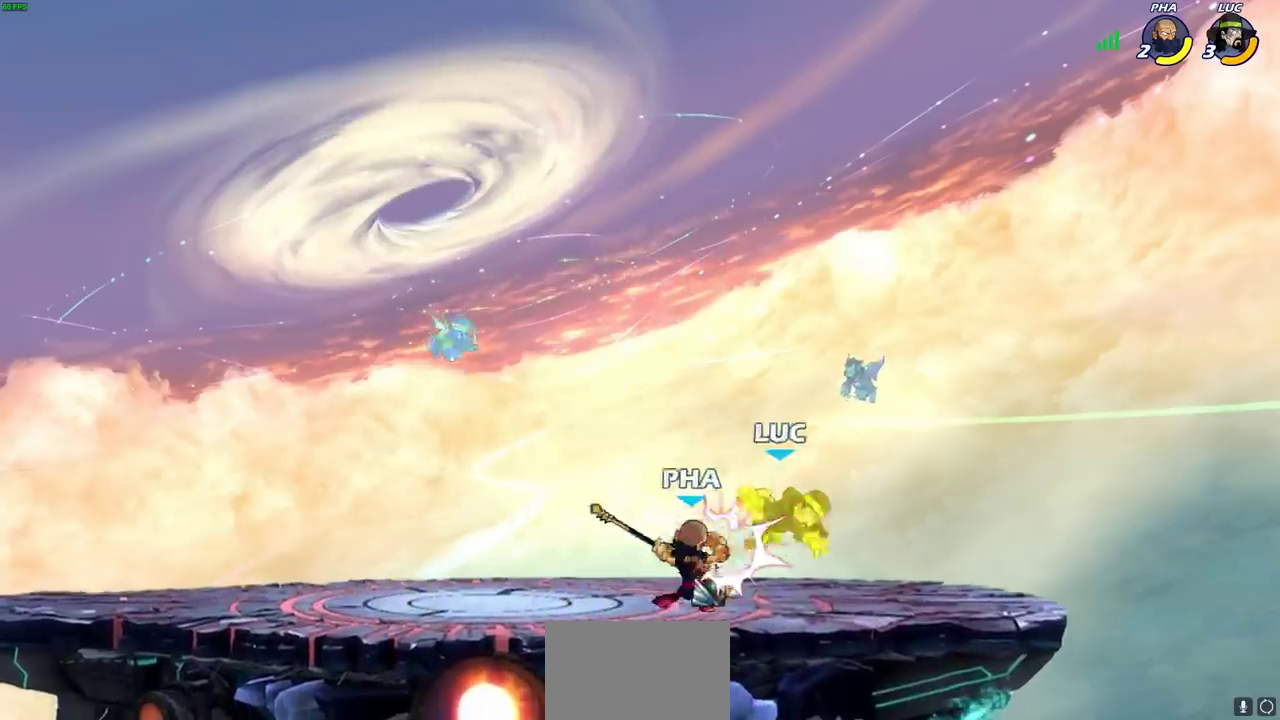
{"dt_ms": 500, "buttons": ["R2"], "left_stick": "right", "right_stick": "center", "events": [[133, "R1", "up"], [133, "R2", "up"], [150, "left_stick", "center"], [350, "left_stick", "right"], [483, "R2", "down"]]}
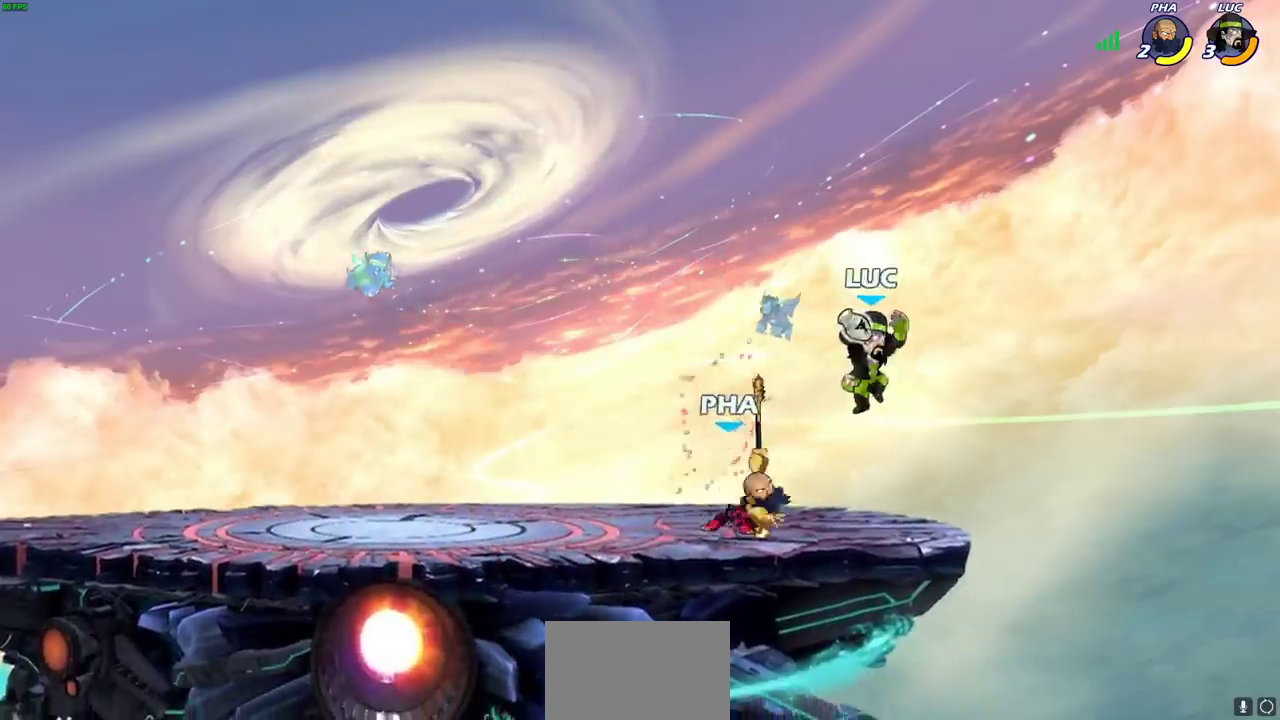
{"dt_ms": 400, "buttons": ["SQUARE"], "left_stick": "left", "right_stick": "center", "events": [[200, "left_stick", "left"], [267, "R2", "up"], [383, "SQUARE", "down"]]}
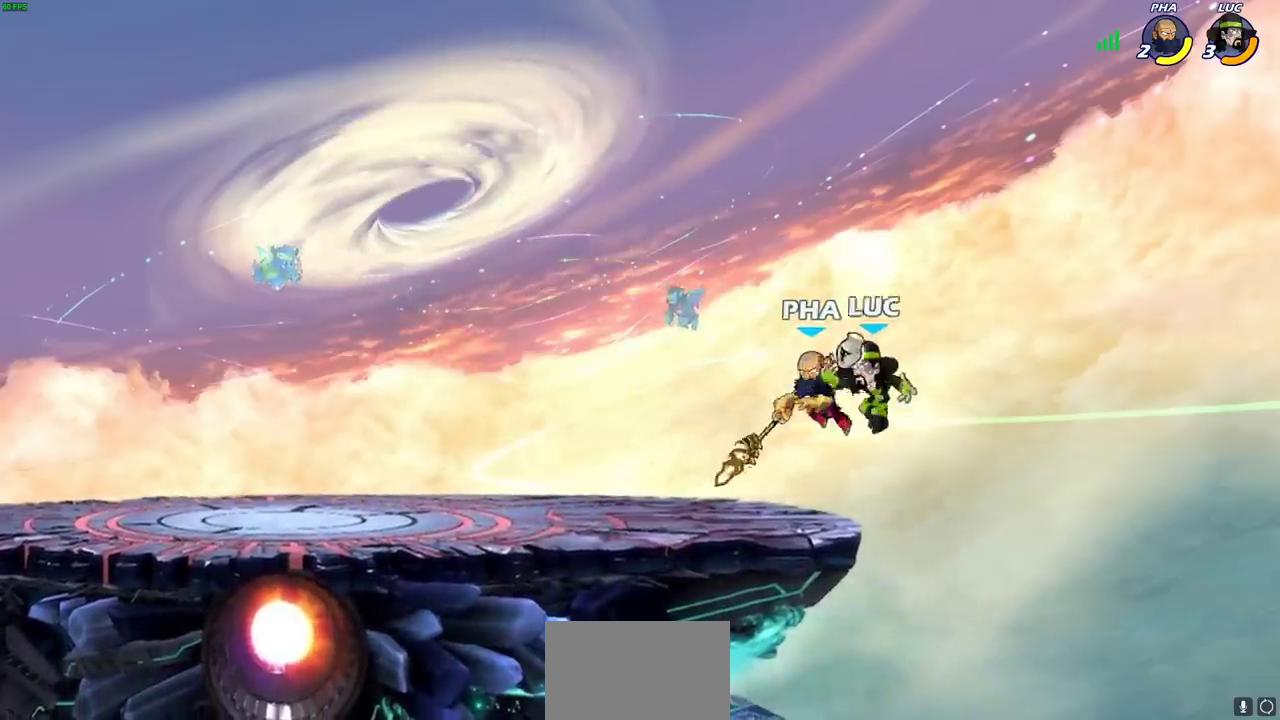
{"dt_ms": 500, "buttons": [], "left_stick": "center", "right_stick": "center", "events": [[50, "SQUARE", "up"], [67, "left_stick", "center"], [400, "left_stick", "left"], [500, "left_stick", "center"]]}
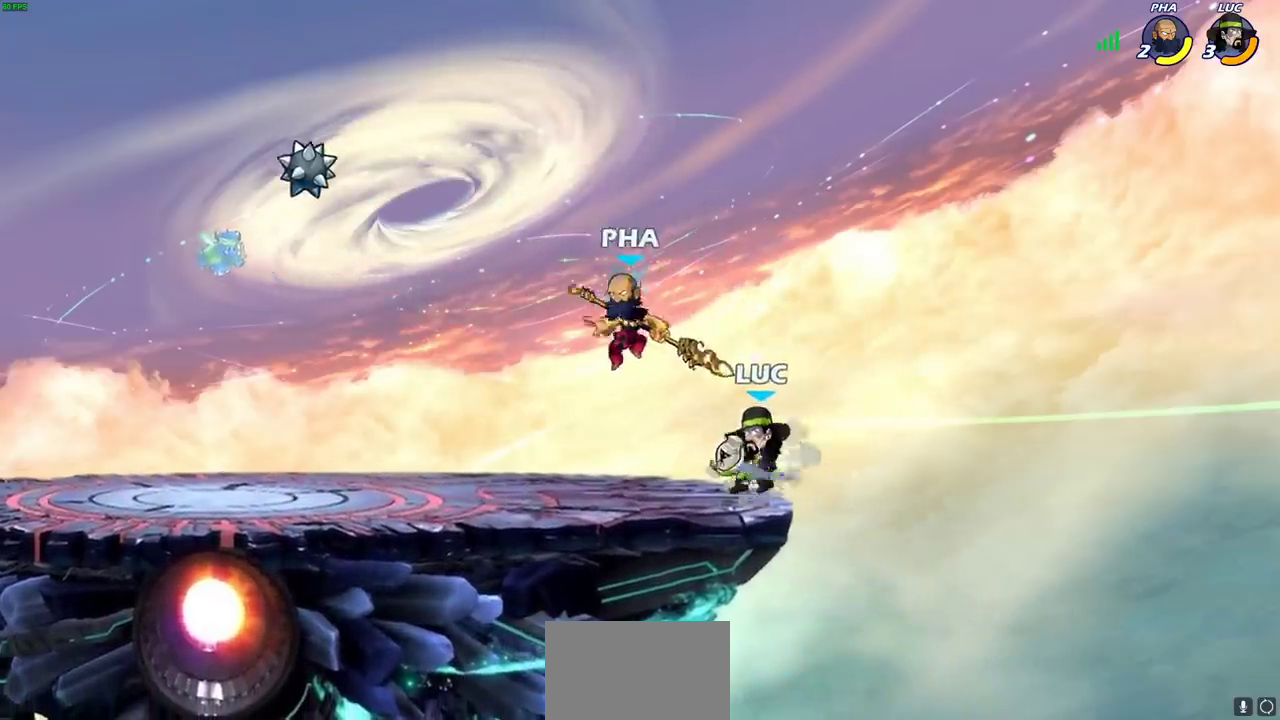
{"dt_ms": 500, "buttons": [], "left_stick": "down-left", "right_stick": "center", "events": [[117, "CROSS", "down"], [333, "CROSS", "up"], [383, "left_stick", "left"], [500, "left_stick", "down-left"]]}
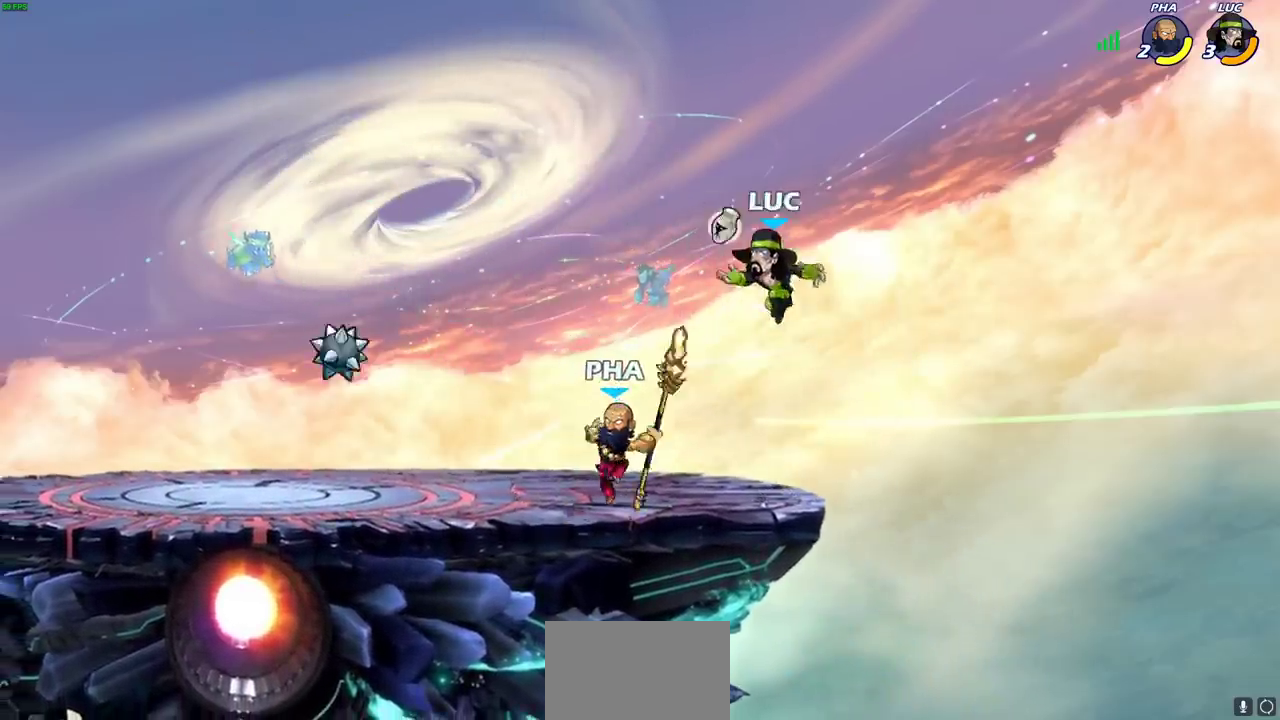
{"dt_ms": 400, "buttons": [], "left_stick": "center", "right_stick": "center", "events": [[50, "left_stick", "up-right"], [83, "SQUARE", "down"], [150, "SQUARE", "up"], [200, "left_stick", "center"]]}
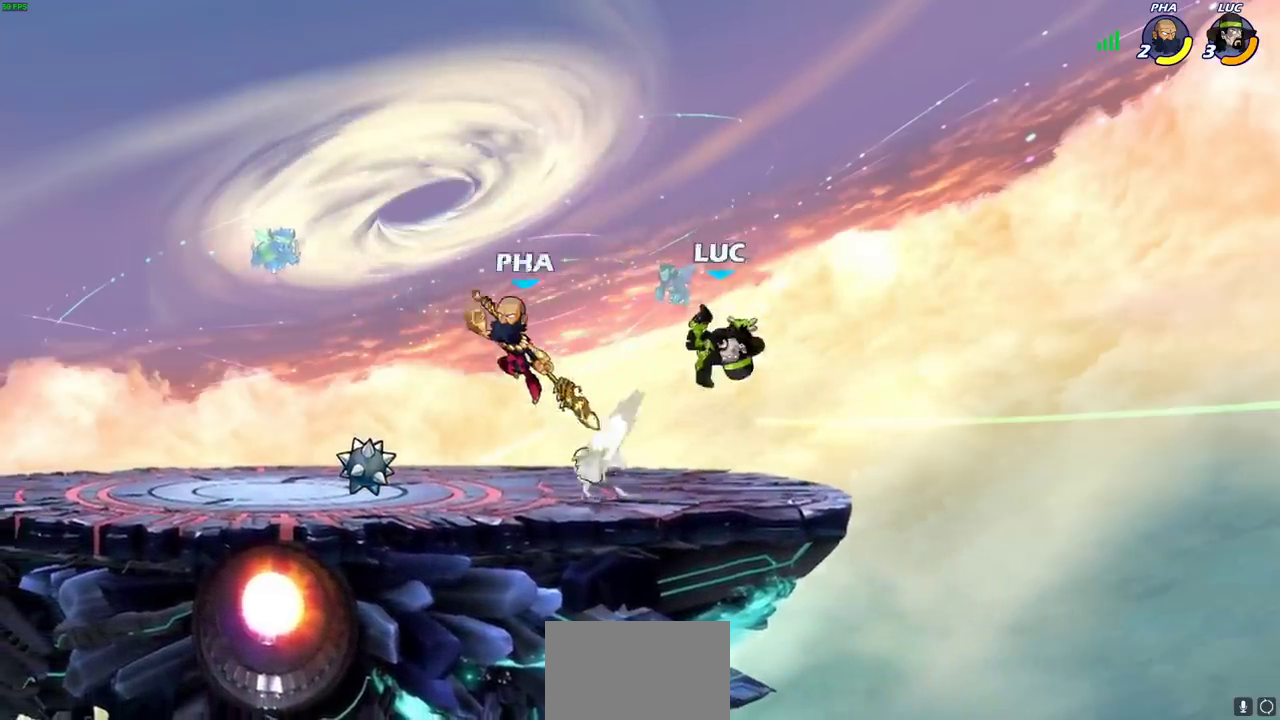
{"dt_ms": 500, "buttons": [], "left_stick": "left", "right_stick": "center", "events": [[50, "left_stick", "right"], [450, "left_stick", "left"]]}
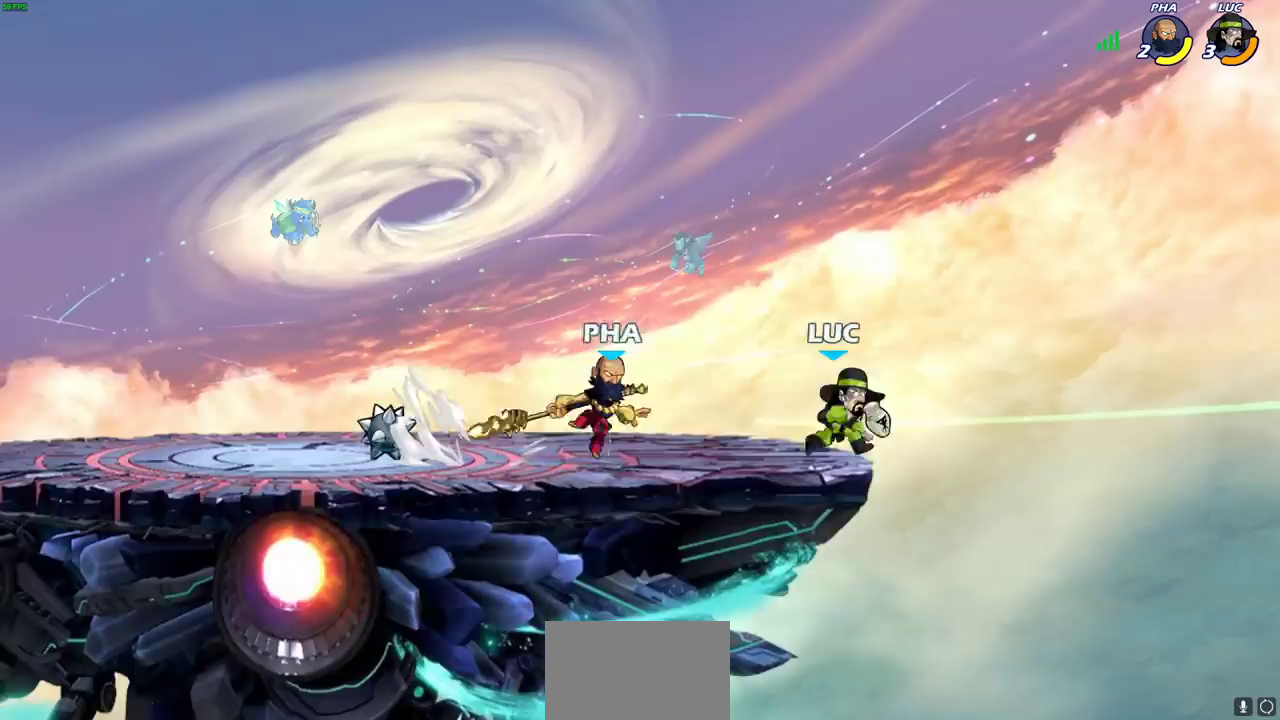
{"dt_ms": 400, "buttons": [], "left_stick": "center", "right_stick": "center", "events": [[100, "left_stick", "center"]]}
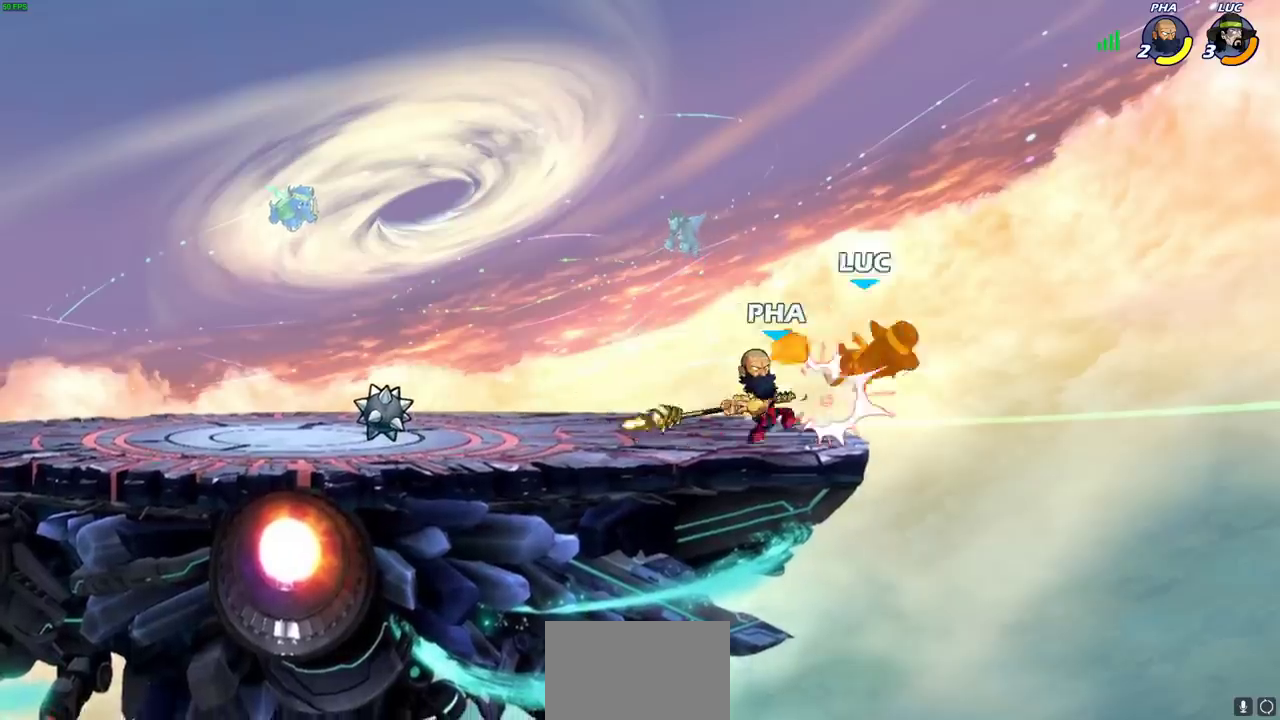
{"dt_ms": 500, "buttons": ["R1", "R2"], "left_stick": "up", "right_stick": "center", "events": [[17, "SQUARE", "down"], [117, "SQUARE", "up"], [250, "left_stick", "up"], [300, "R2", "down"], [350, "R1", "down"]]}
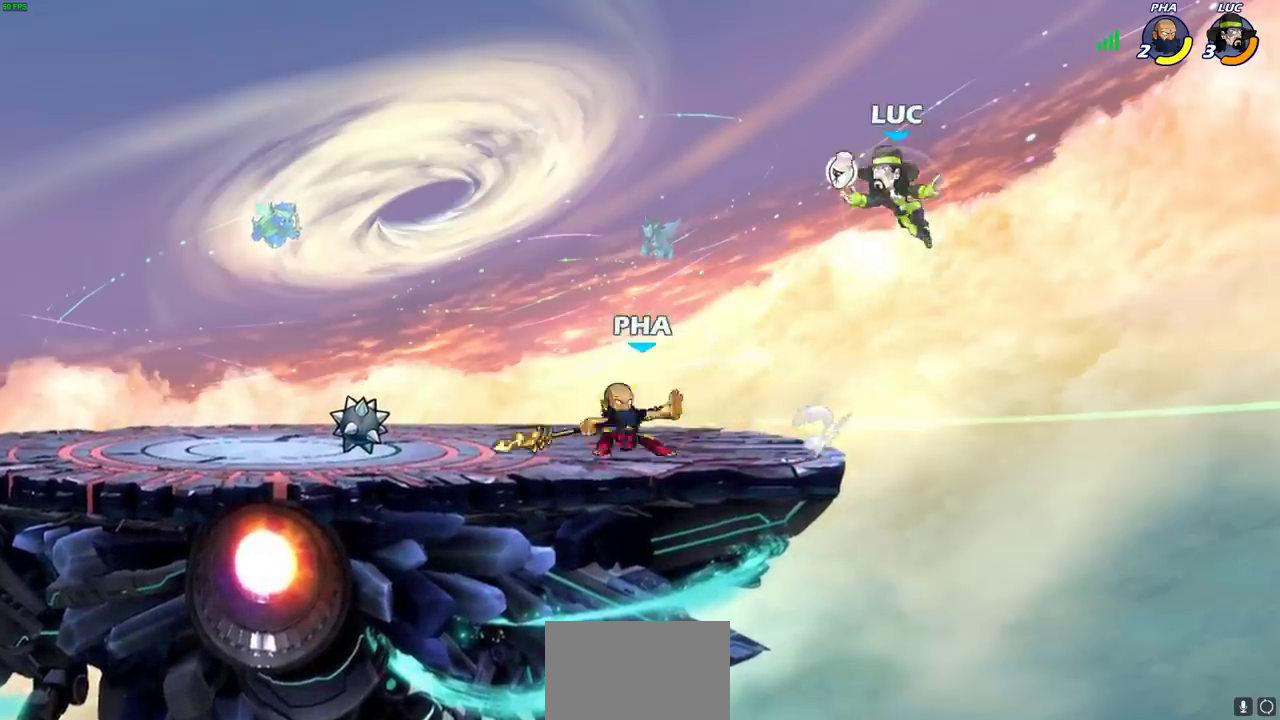
{"dt_ms": 400, "buttons": [], "left_stick": "right", "right_stick": "center", "events": [[67, "left_stick", "up-left"], [83, "R1", "up"], [100, "R2", "up"], [383, "left_stick", "right"]]}
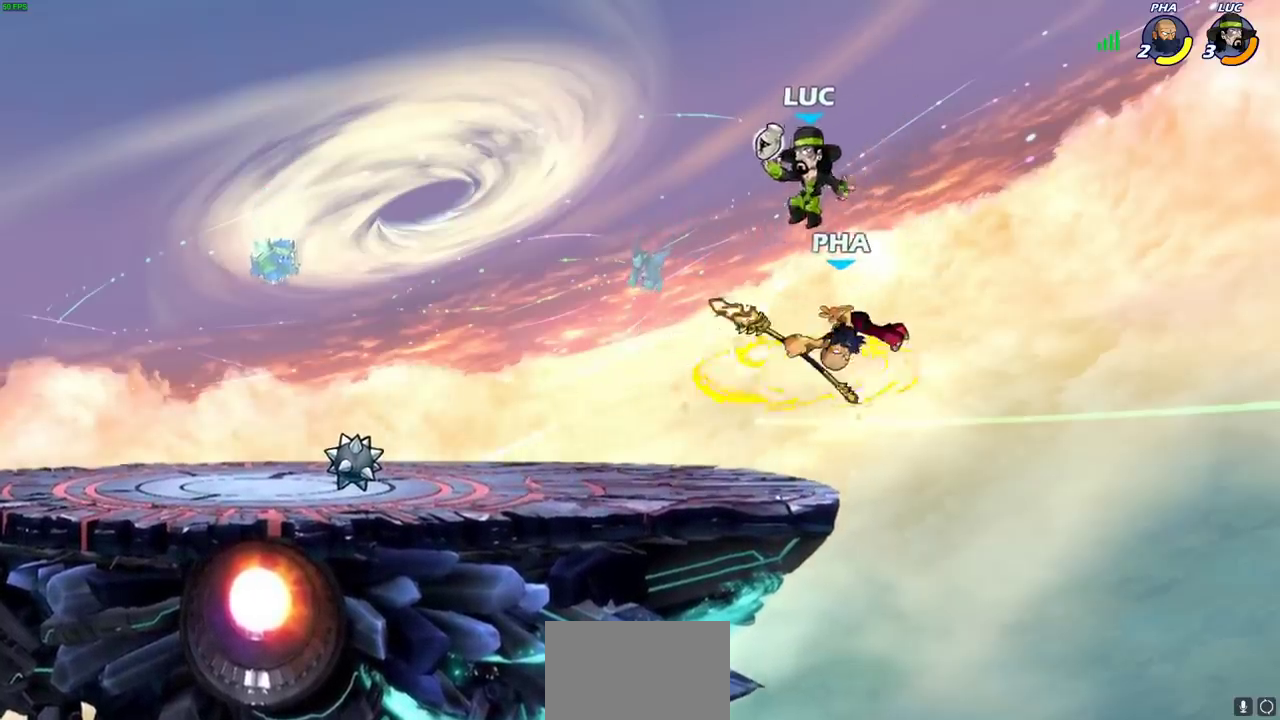
{"dt_ms": 500, "buttons": [], "left_stick": "center", "right_stick": "center", "events": [[100, "left_stick", "down"], [150, "left_stick", "down-right"], [183, "SQUARE", "down"], [250, "SQUARE", "up"], [283, "left_stick", "center"], [333, "L1", "down"], [400, "L1", "up"]]}
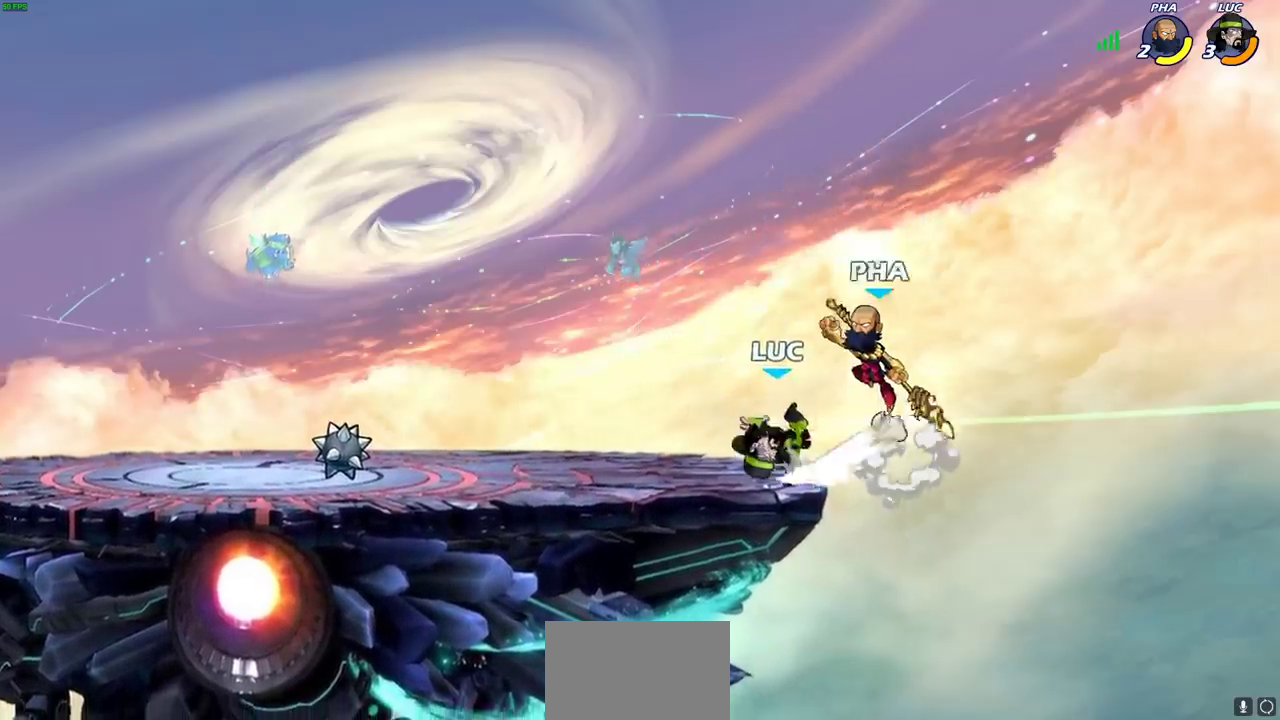
{"dt_ms": 500, "buttons": [], "left_stick": "center", "right_stick": "center", "events": [[250, "left_stick", "left"], [333, "SQUARE", "down"], [333, "left_stick", "center"], [433, "SQUARE", "up"]]}
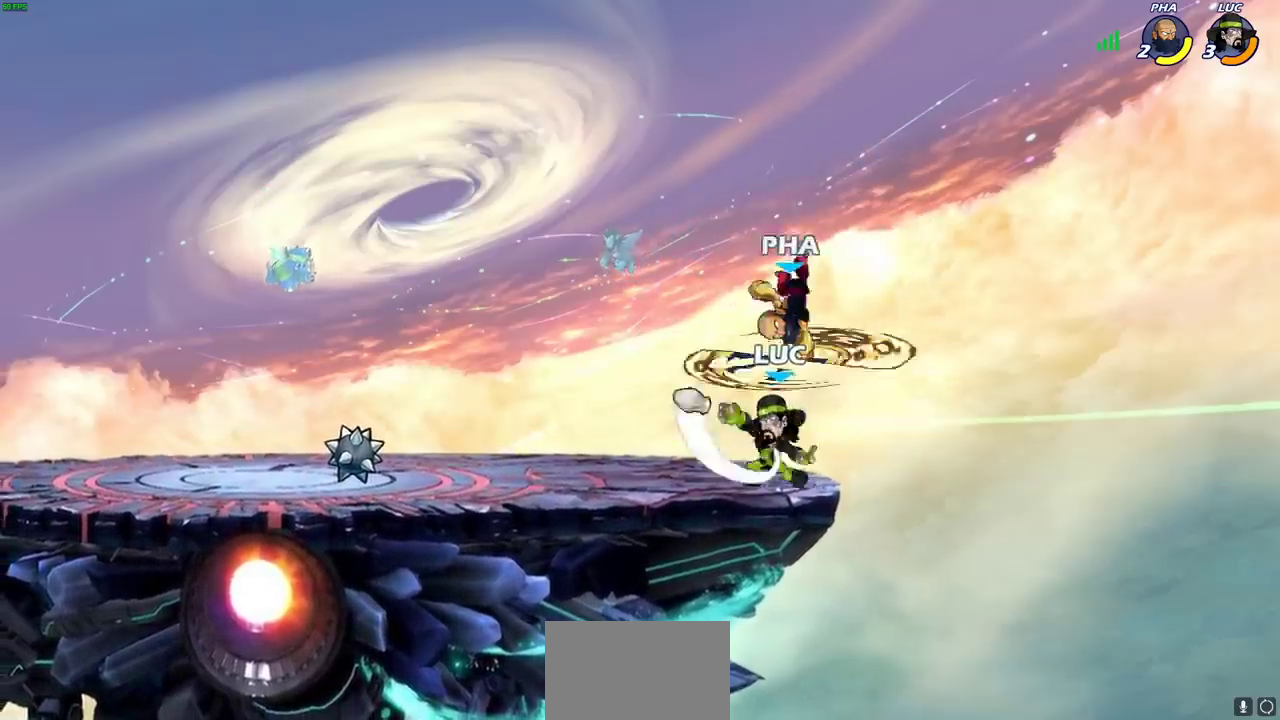
{"dt_ms": 400, "buttons": [], "left_stick": "center", "right_stick": "center", "events": []}
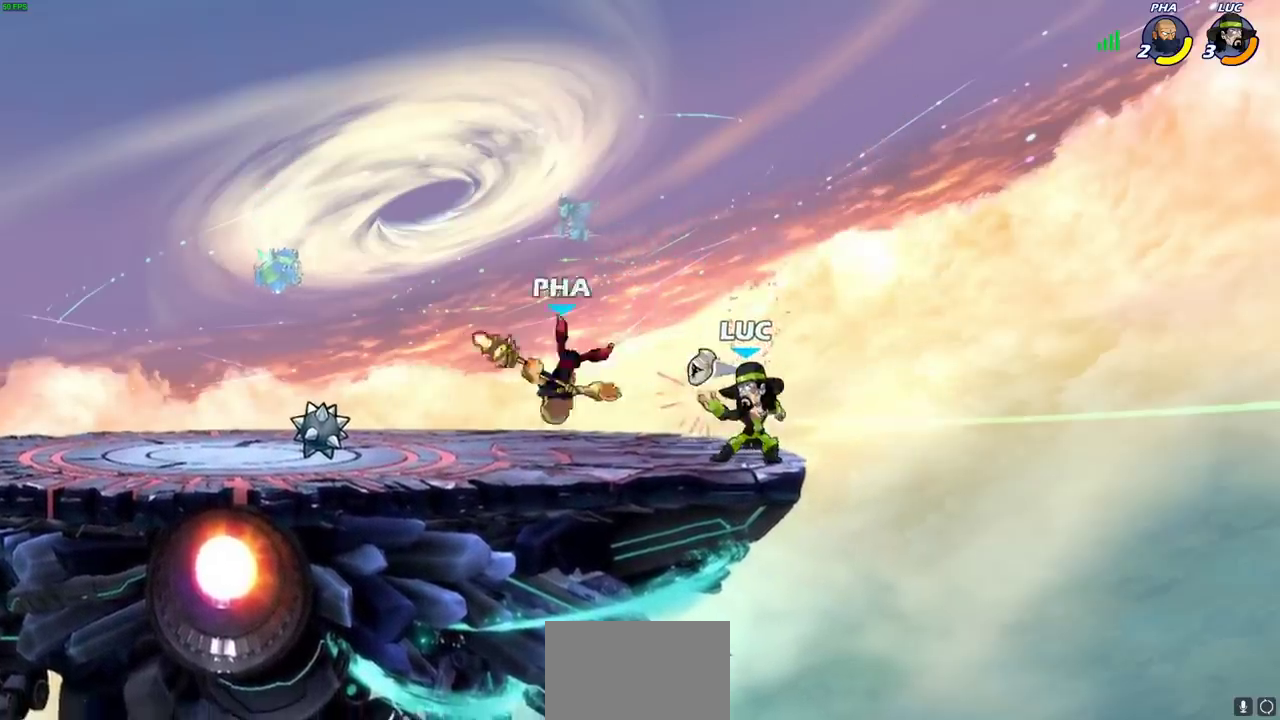
{"dt_ms": 500, "buttons": [], "left_stick": "left", "right_stick": "center", "events": [[467, "left_stick", "left"]]}